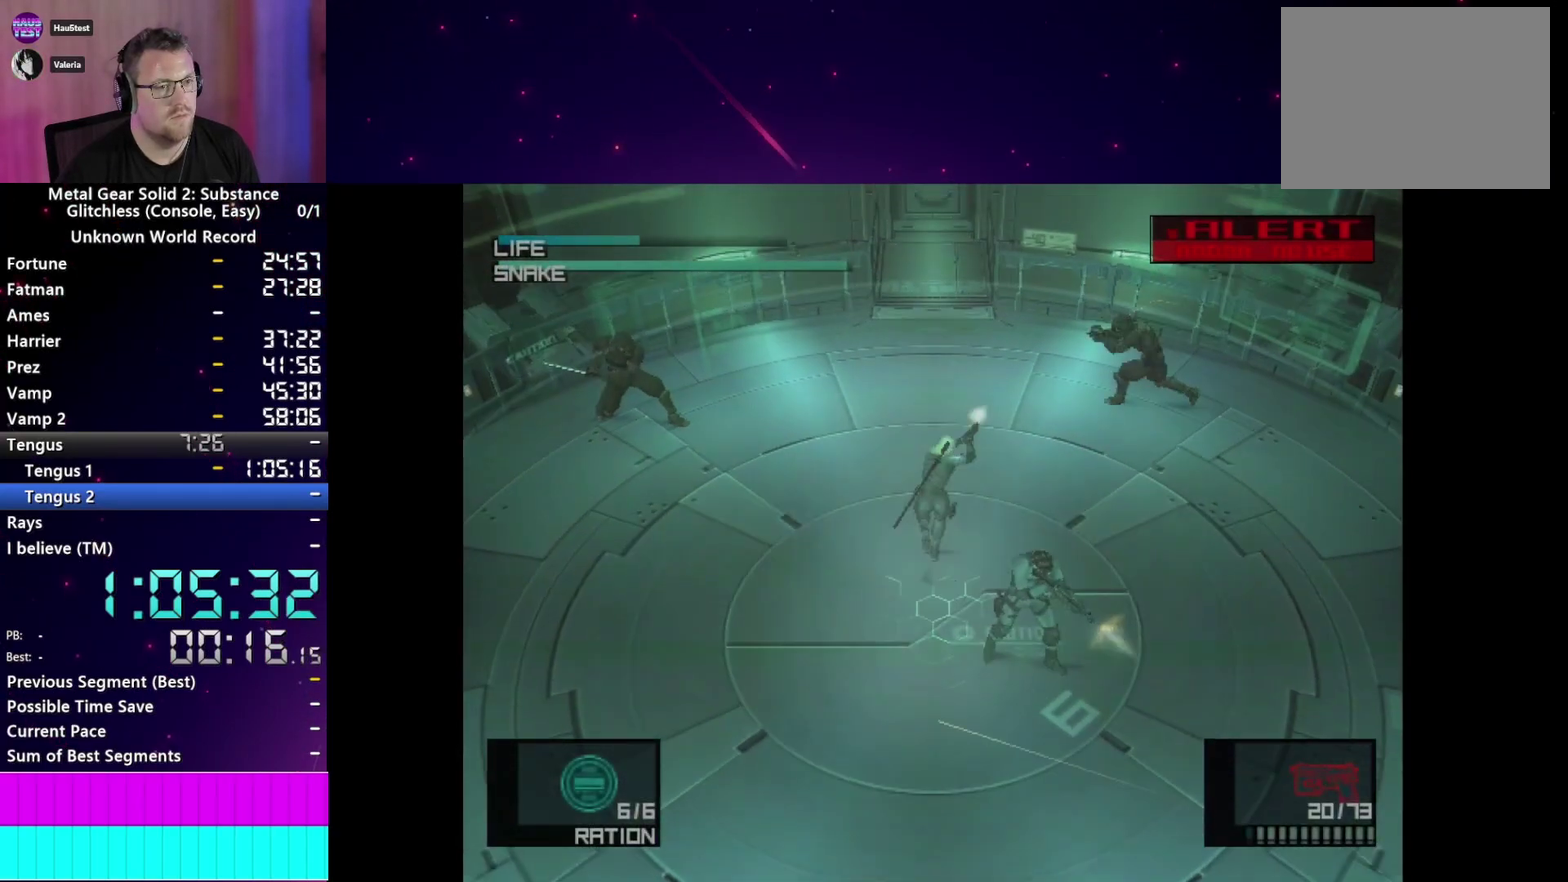
Gameplay with a controller (PlayStation layout); each line is a JSON object with the inputs held at the frame after it. "events" lists button and stick changes between this image and that frame as [ms after this image, input, new state], when the widget could be followed in between. This overlay highlights the sticks when they move; stick clicks (L3 R3) are not distinguishable. Not read: L3 R3.
{"buttons": ["L1"], "left_stick": "down", "right_stick": "center", "events": [[33, "SQUARE", "up"], [100, "SQUARE", "down"], [200, "SQUARE", "up"], [267, "SQUARE", "down"], [333, "SQUARE", "up"], [417, "SQUARE", "down"], [483, "SQUARE", "up"]]}
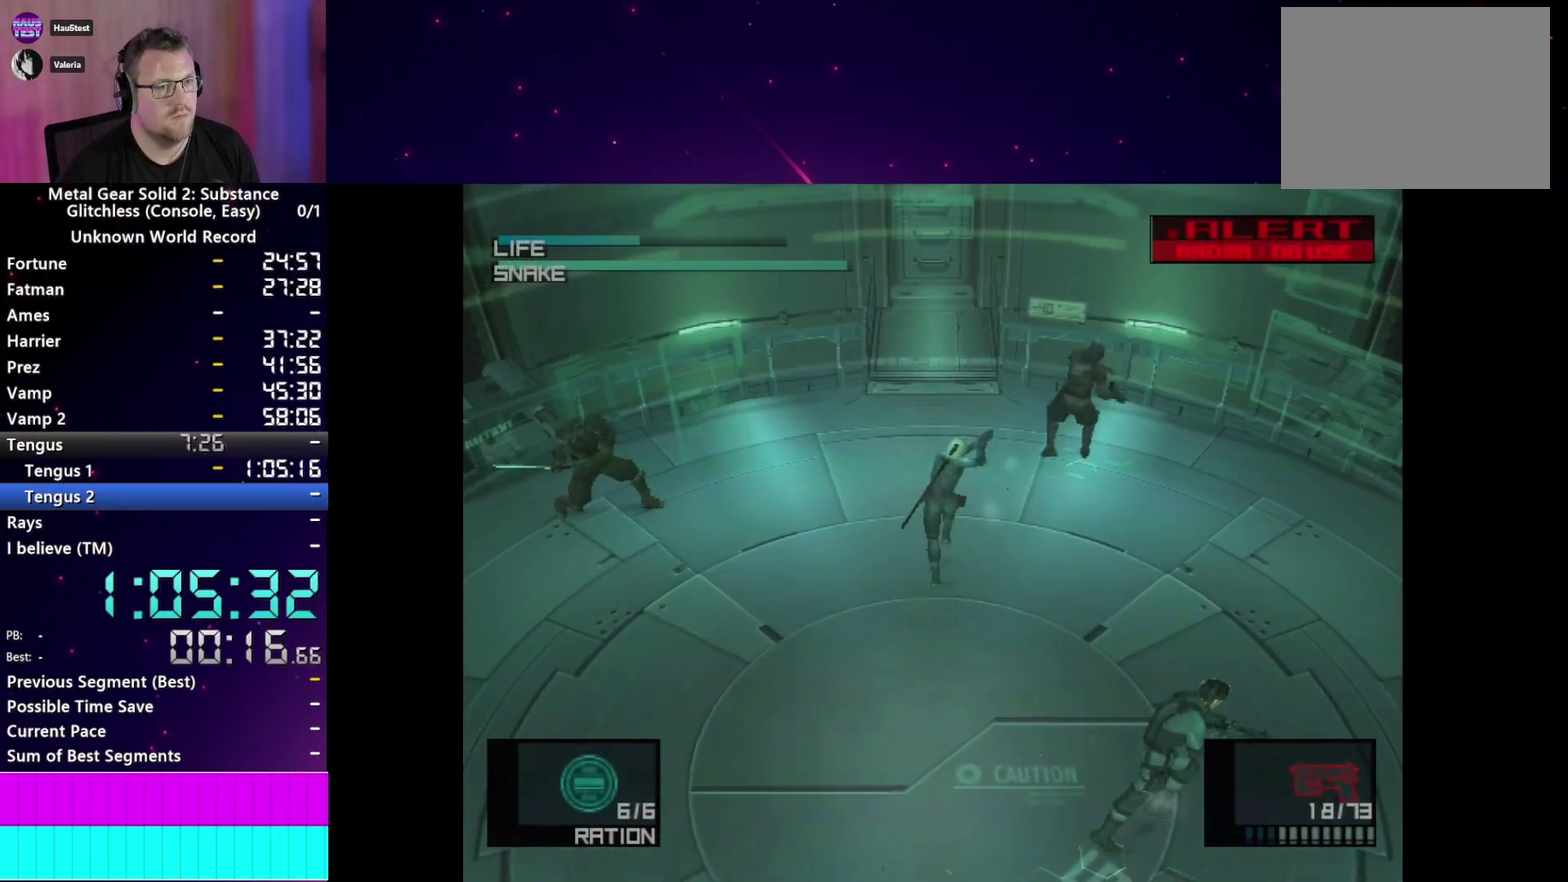
{"buttons": ["SQUARE", "L1"], "left_stick": "center", "right_stick": "center", "events": [[50, "SQUARE", "down"], [117, "SQUARE", "up"], [183, "SQUARE", "down"], [267, "SQUARE", "up"], [300, "left_stick", "center"], [333, "SQUARE", "down"], [400, "SQUARE", "up"], [483, "SQUARE", "down"]]}
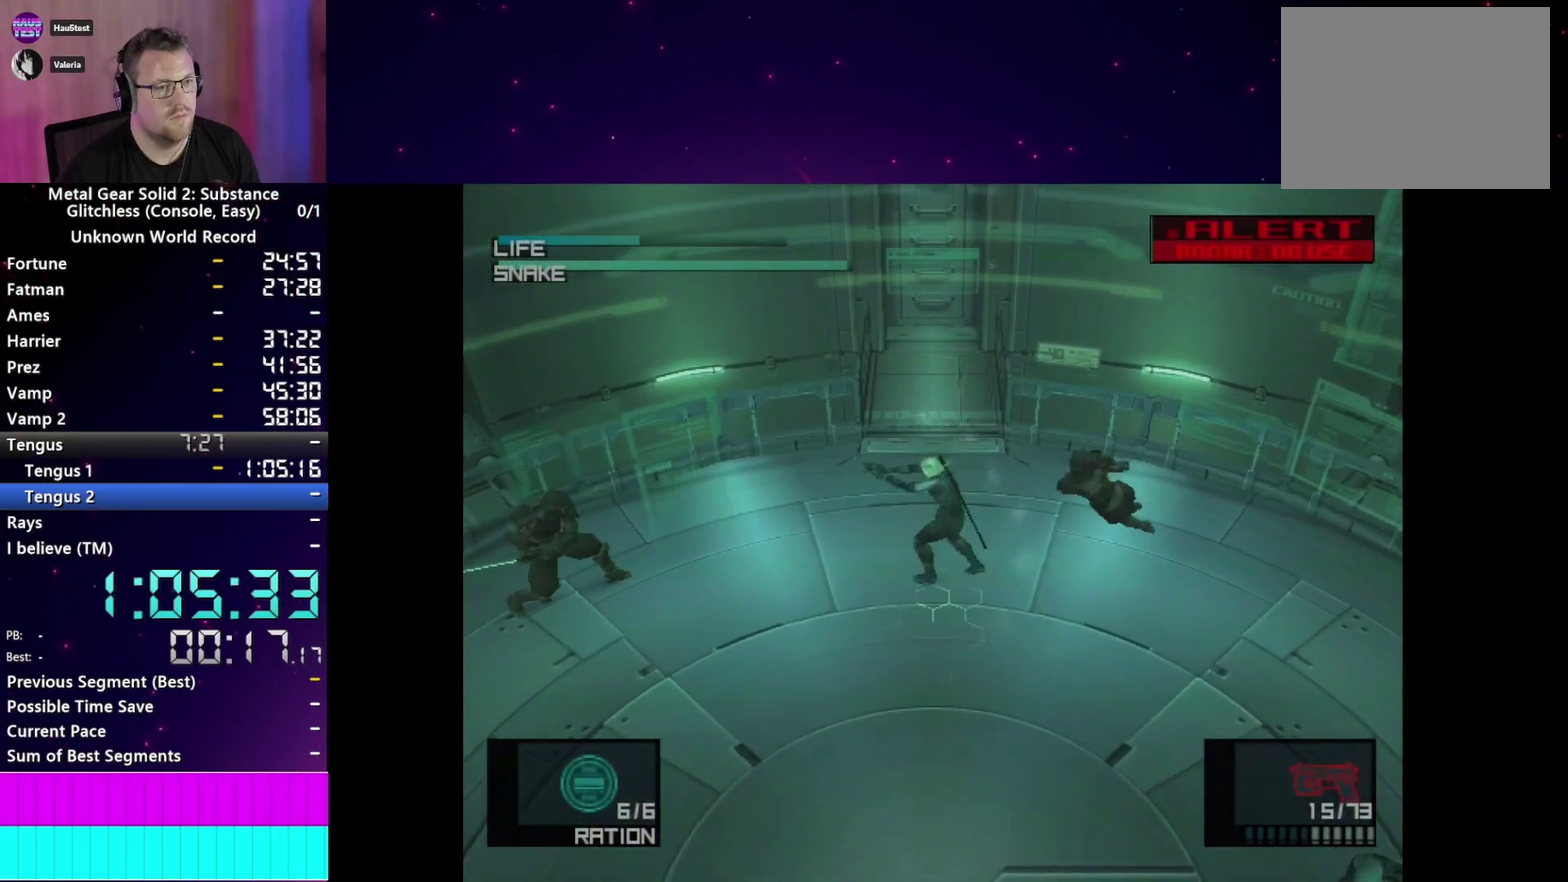
{"buttons": ["L1"], "left_stick": "center", "right_stick": "center", "events": [[83, "SQUARE", "up"], [183, "R2", "down"], [250, "R2", "up"], [383, "SQUARE", "down"], [467, "SQUARE", "up"]]}
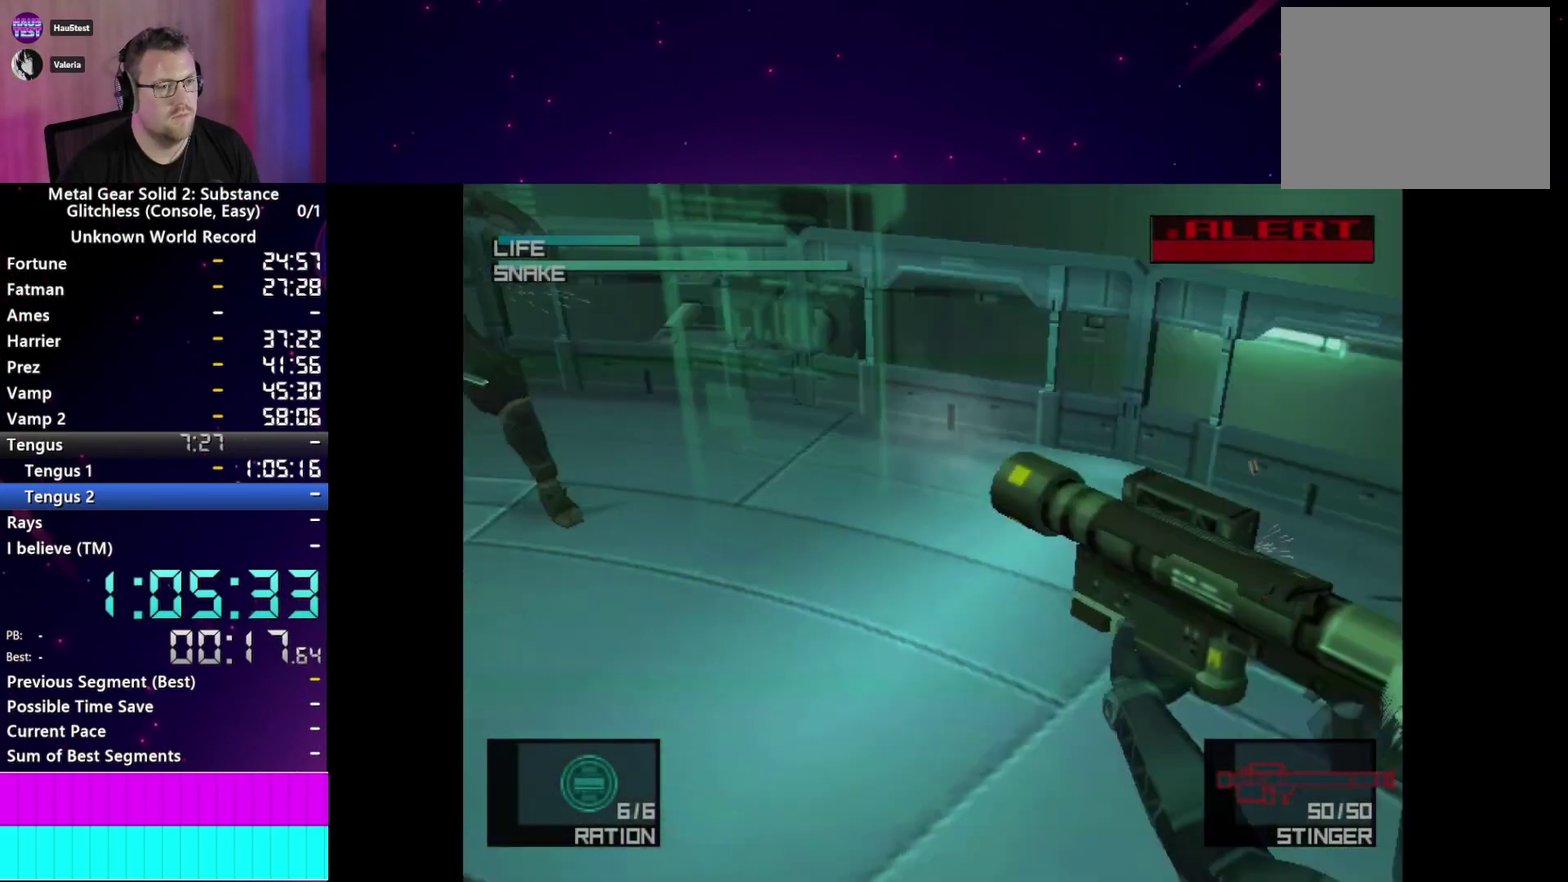
{"buttons": [], "left_stick": "center", "right_stick": "center", "events": [[50, "SQUARE", "down"], [283, "SQUARE", "up"], [467, "L1", "up"]]}
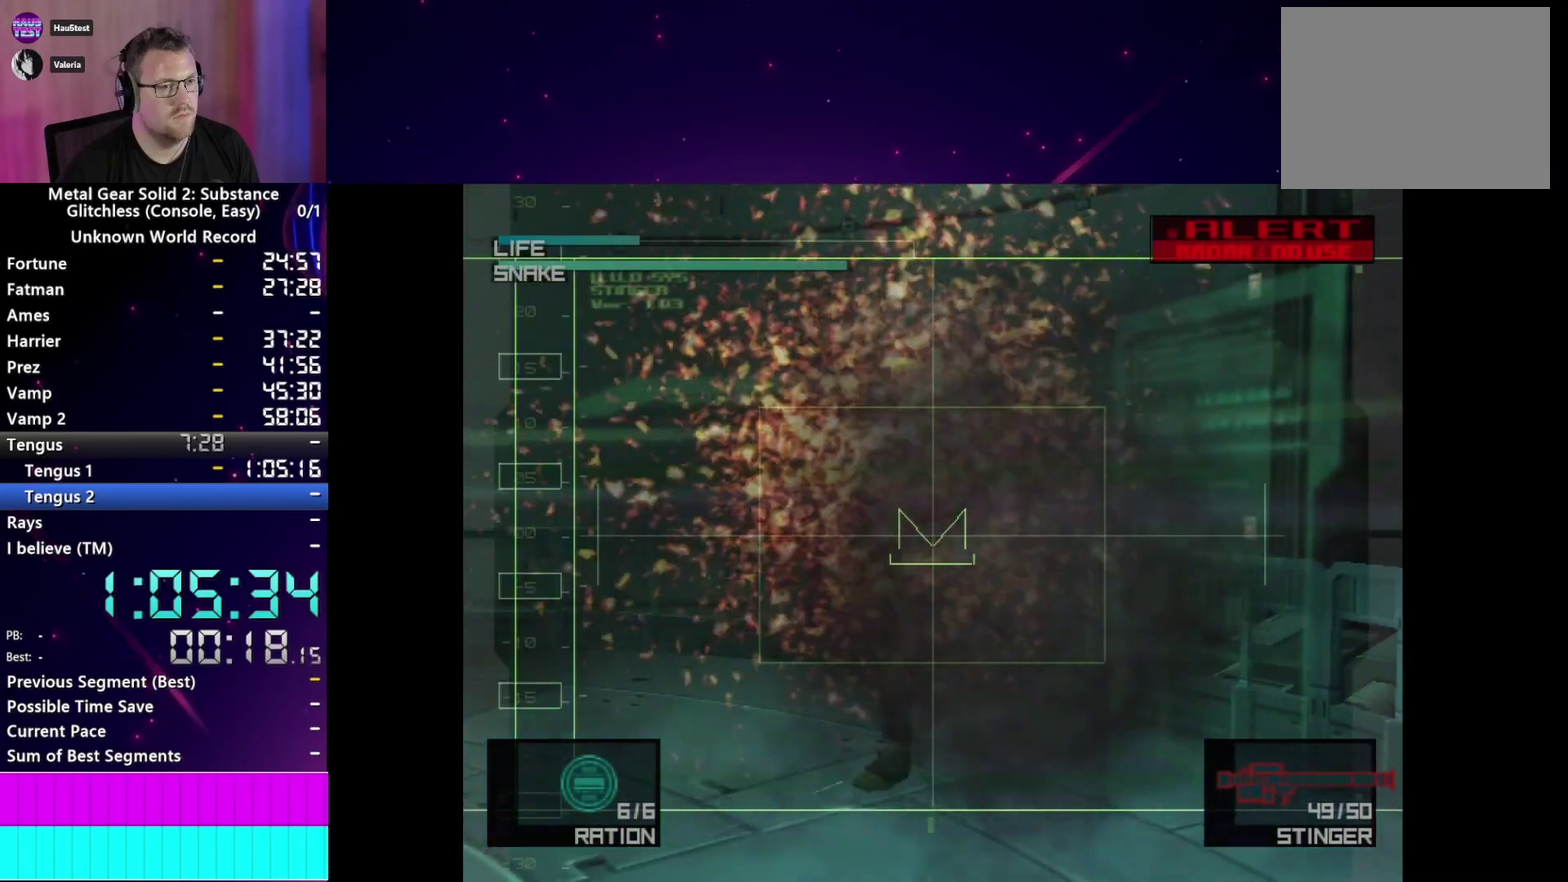
{"buttons": [], "left_stick": "up-left", "right_stick": "center", "events": [[83, "left_stick", "up-left"]]}
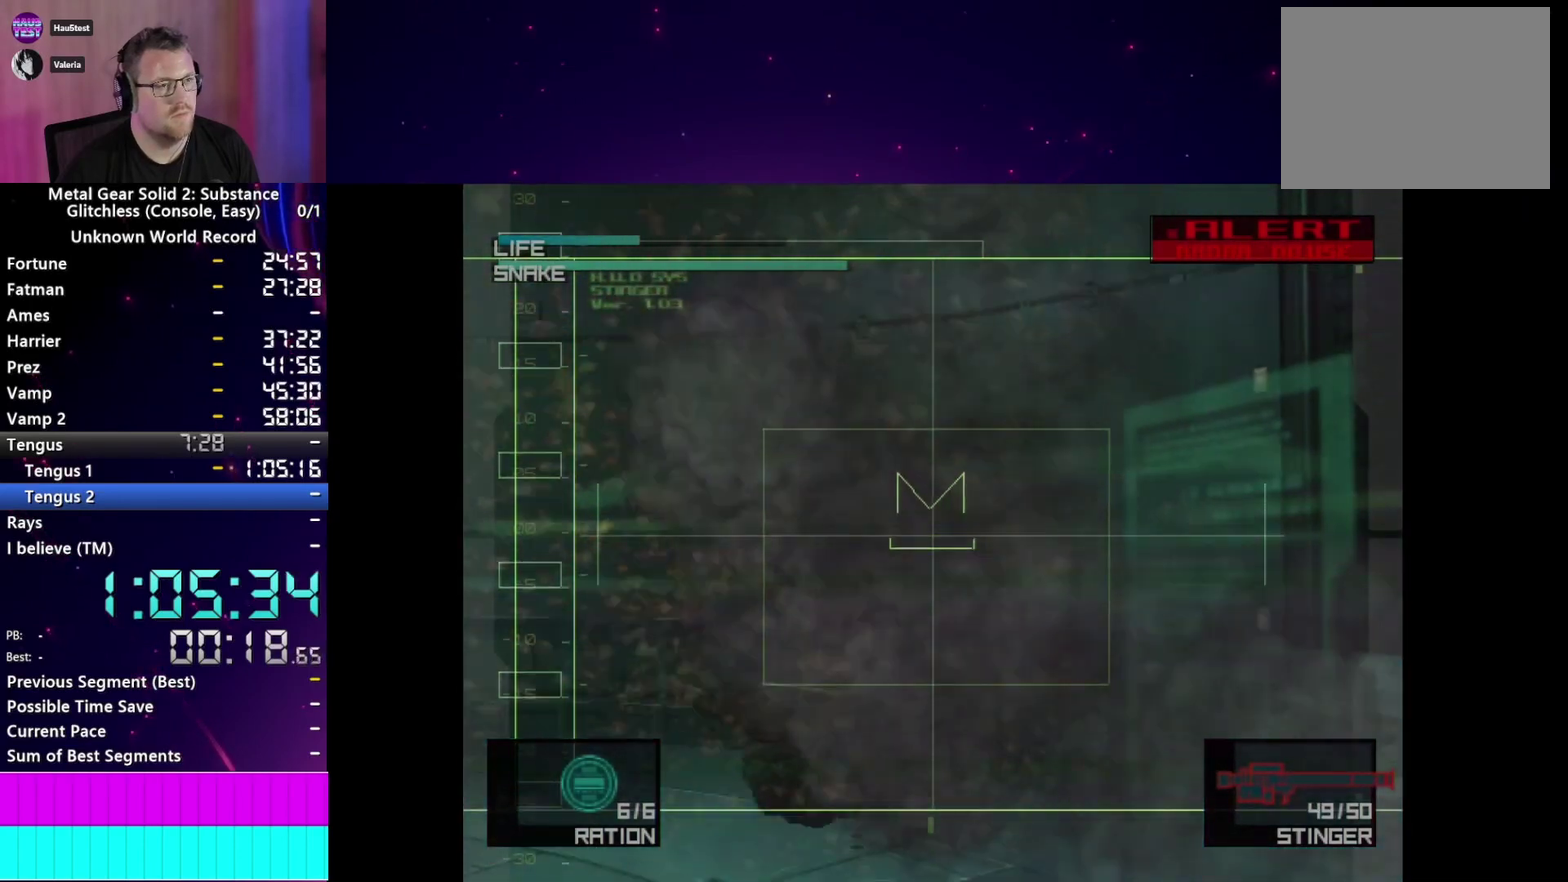
{"buttons": [], "left_stick": "center", "right_stick": "center", "events": [[333, "left_stick", "center"]]}